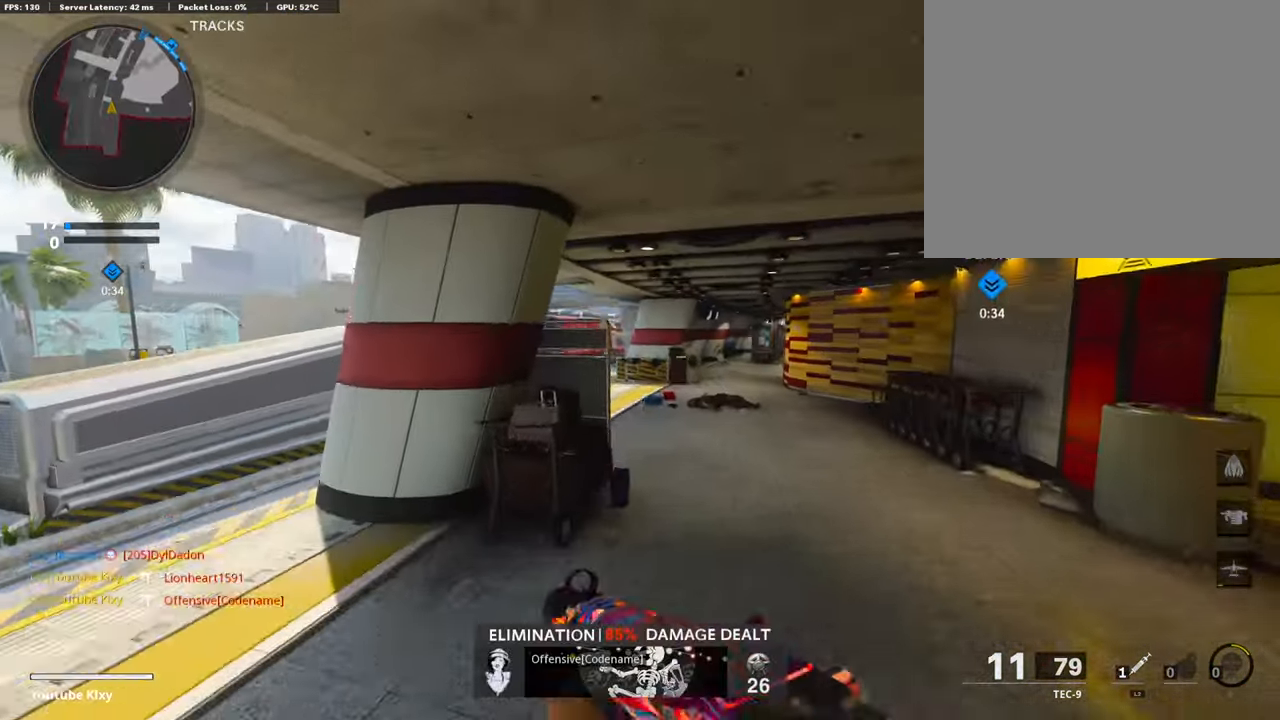
Gameplay with a controller (PlayStation layout); each line is a JSON object with the inputs held at the frame after it. "events" lists button and stick changes between this image and that frame as [ms after this image, input, new state], when the widget could be followed in between.
{"buttons": ["L1"], "left_stick": "right", "right_stick": "up-right", "events": [[17, "CROSS", "up"], [101, "right_stick", "right"], [270, "left_stick", "left"], [270, "right_stick", "center"], [321, "left_stick", "center"], [371, "left_stick", "right"], [388, "right_stick", "up-right"]]}
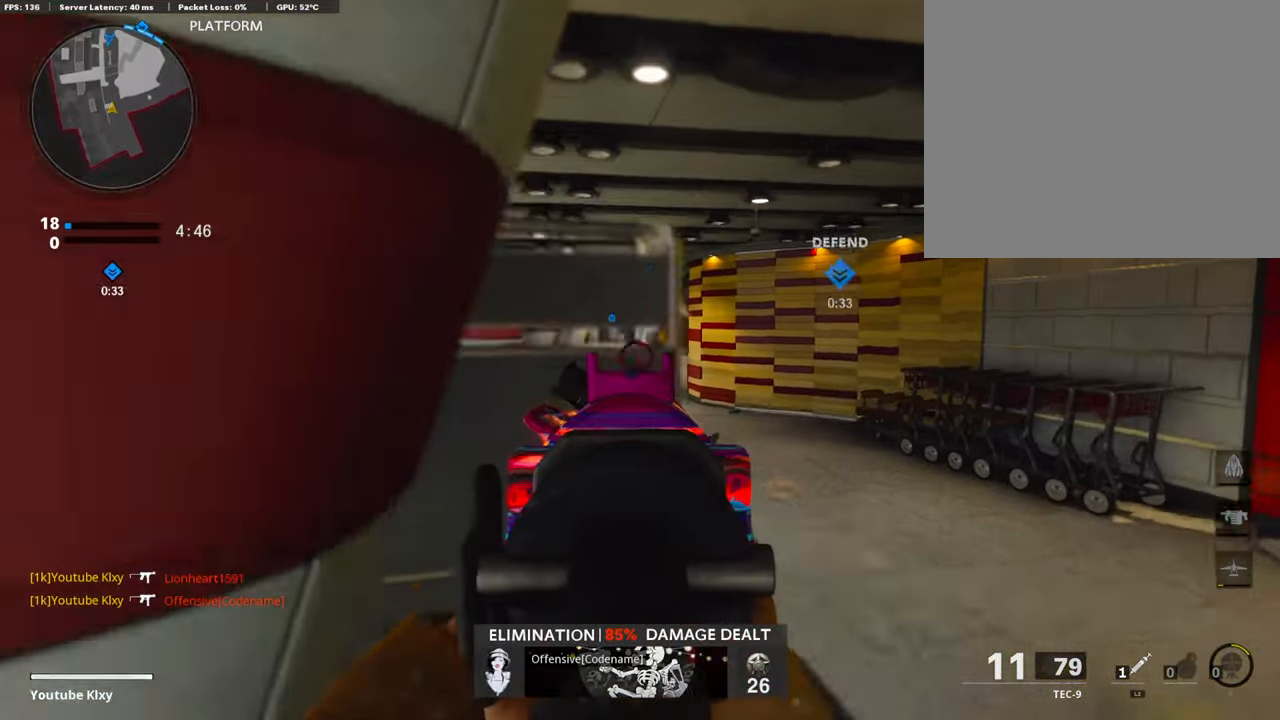
{"buttons": ["L1"], "left_stick": "up", "right_stick": "center", "events": [[67, "L1", "up"], [67, "right_stick", "center"], [169, "left_stick", "up-right"], [236, "L1", "down"], [388, "left_stick", "up"]]}
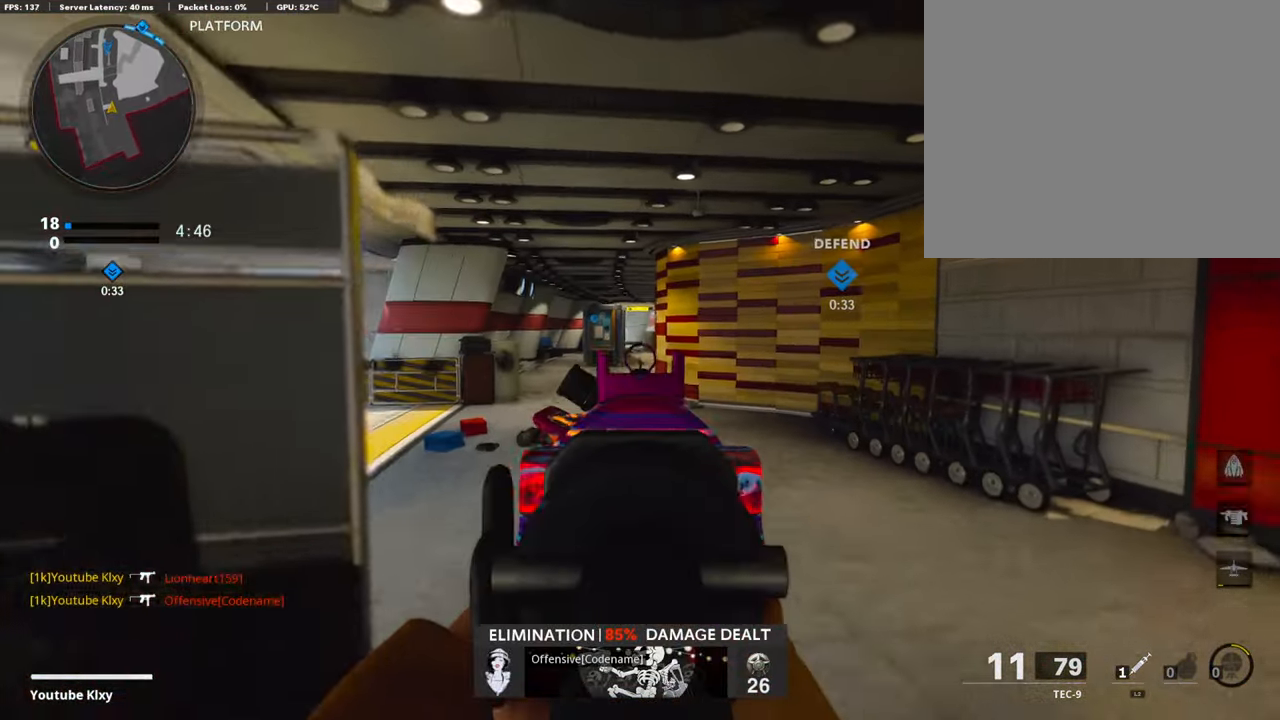
{"buttons": ["L1"], "left_stick": "up", "right_stick": "center", "events": []}
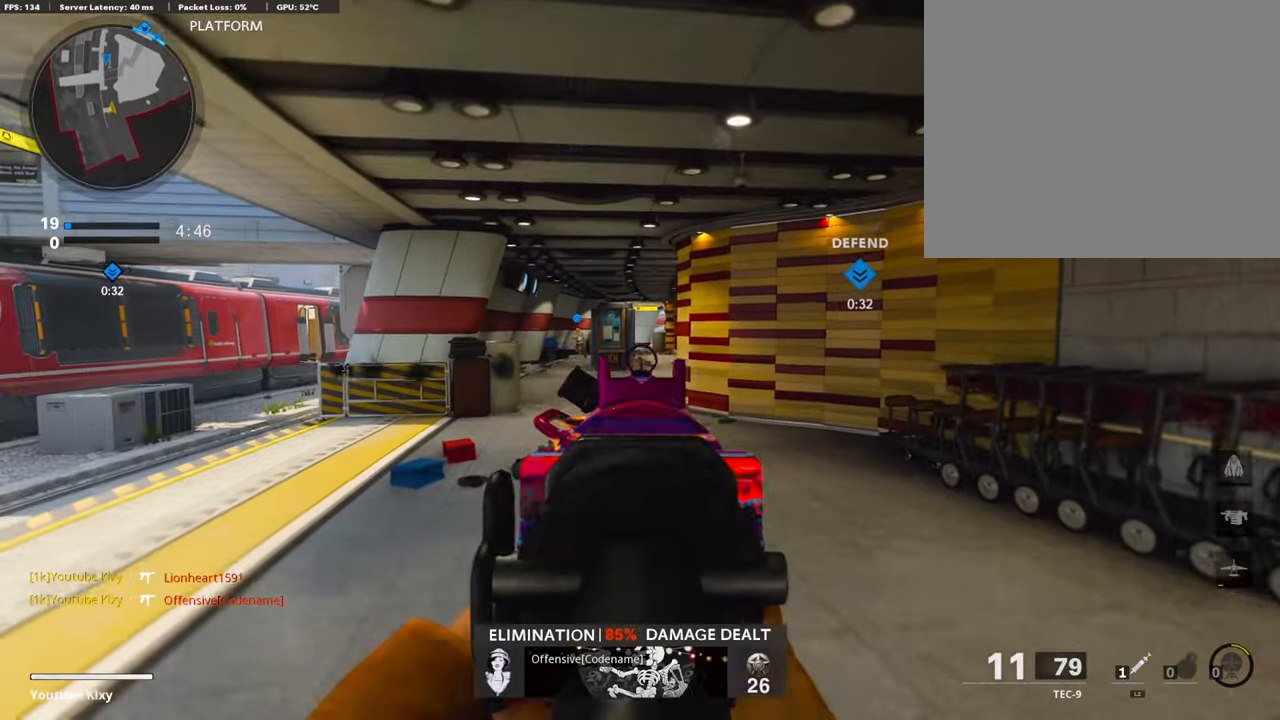
{"buttons": ["SQUARE", "L3"], "left_stick": "up-left", "right_stick": "center", "events": [[219, "left_stick", "up-left"], [421, "SQUARE", "down"], [455, "L1", "up"], [505, "L3", "down"]]}
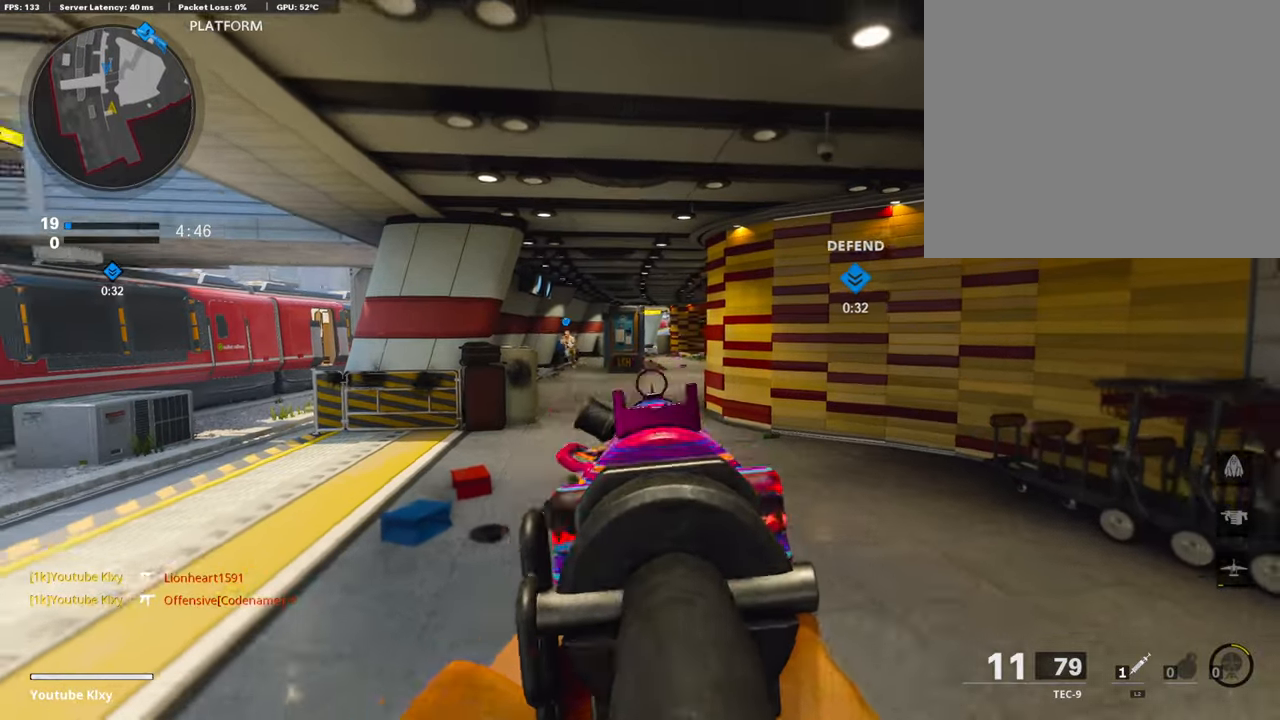
{"buttons": ["L3", "R3"], "left_stick": "up-left", "right_stick": "center", "events": [[17, "SQUARE", "up"], [169, "right_stick", "down-left"], [219, "right_stick", "left"], [337, "right_stick", "center"], [371, "R3", "down"]]}
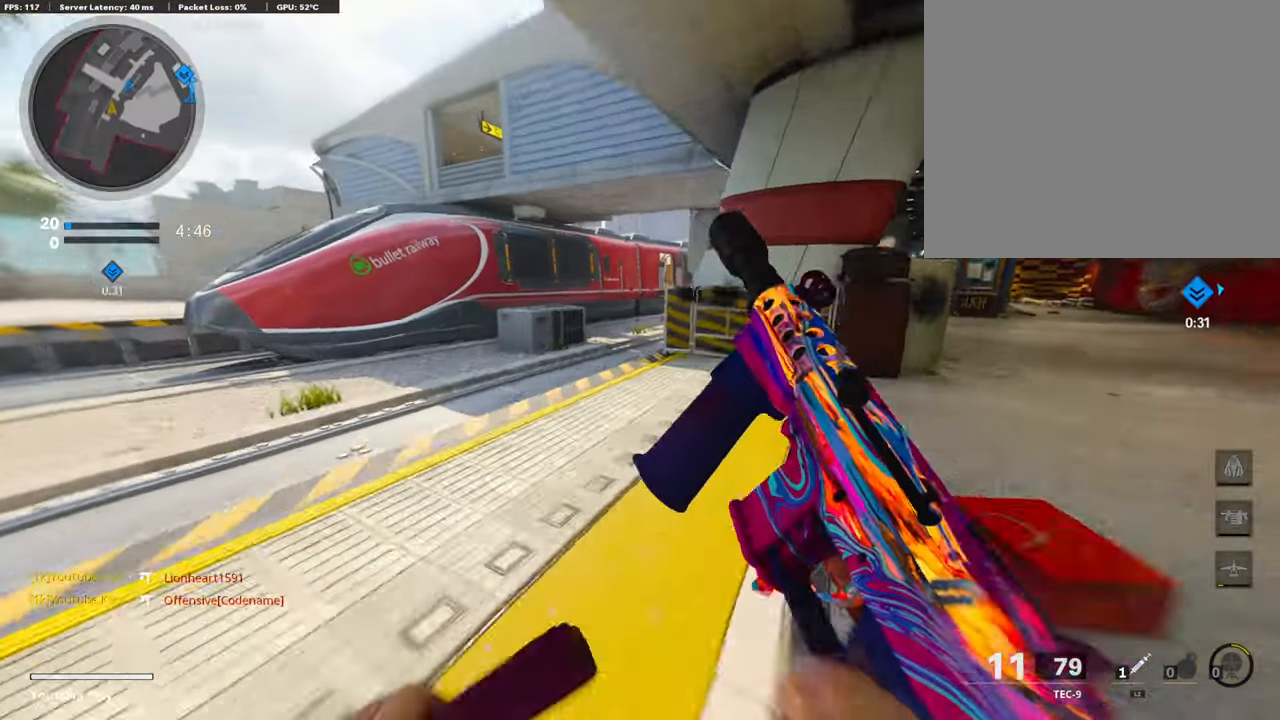
{"buttons": ["L3"], "left_stick": "up-left", "right_stick": "right", "events": [[17, "L3", "up"], [50, "R3", "up"], [67, "right_stick", "left"], [135, "L3", "down"], [168, "R3", "down"], [219, "right_stick", "center"], [270, "L3", "up"], [270, "R3", "up"], [337, "L3", "down"], [354, "right_stick", "left"], [455, "right_stick", "right"]]}
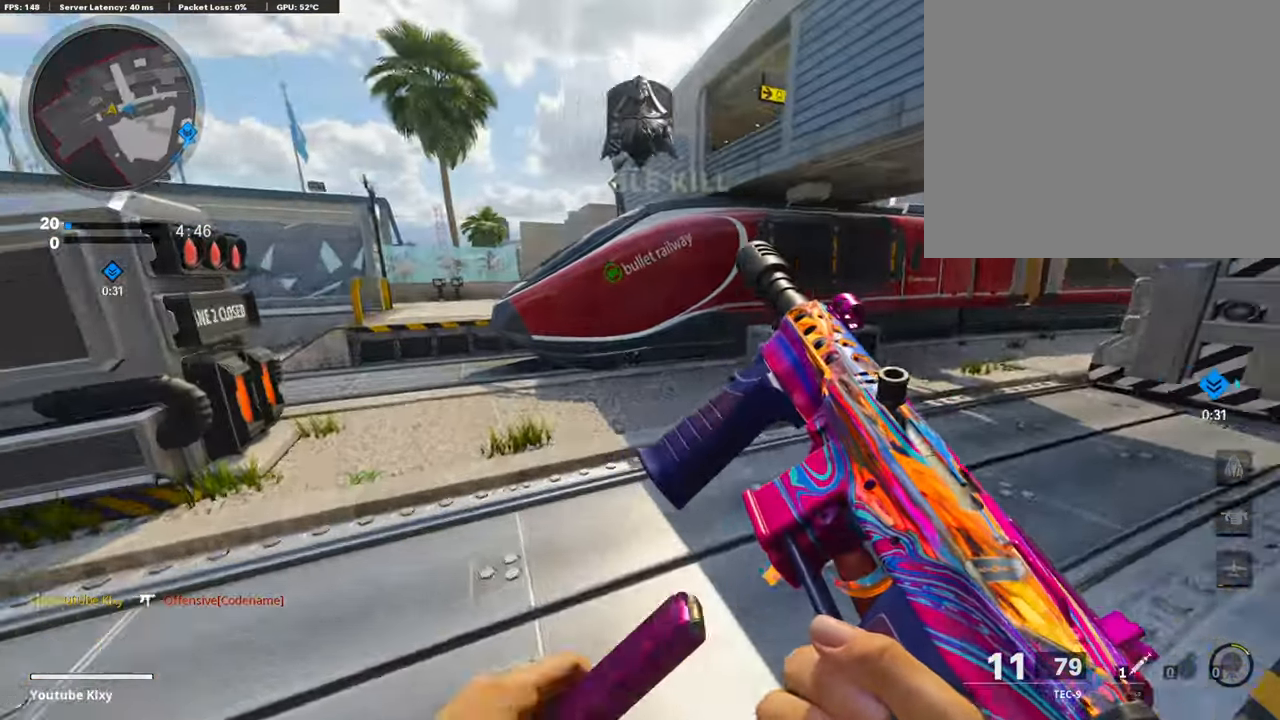
{"buttons": ["R3"], "left_stick": "down-left", "right_stick": "center", "events": [[16, "L3", "up"], [50, "CROSS", "down"], [185, "CROSS", "up"], [202, "right_stick", "center"], [219, "left_stick", "down-left"], [421, "R3", "down"]]}
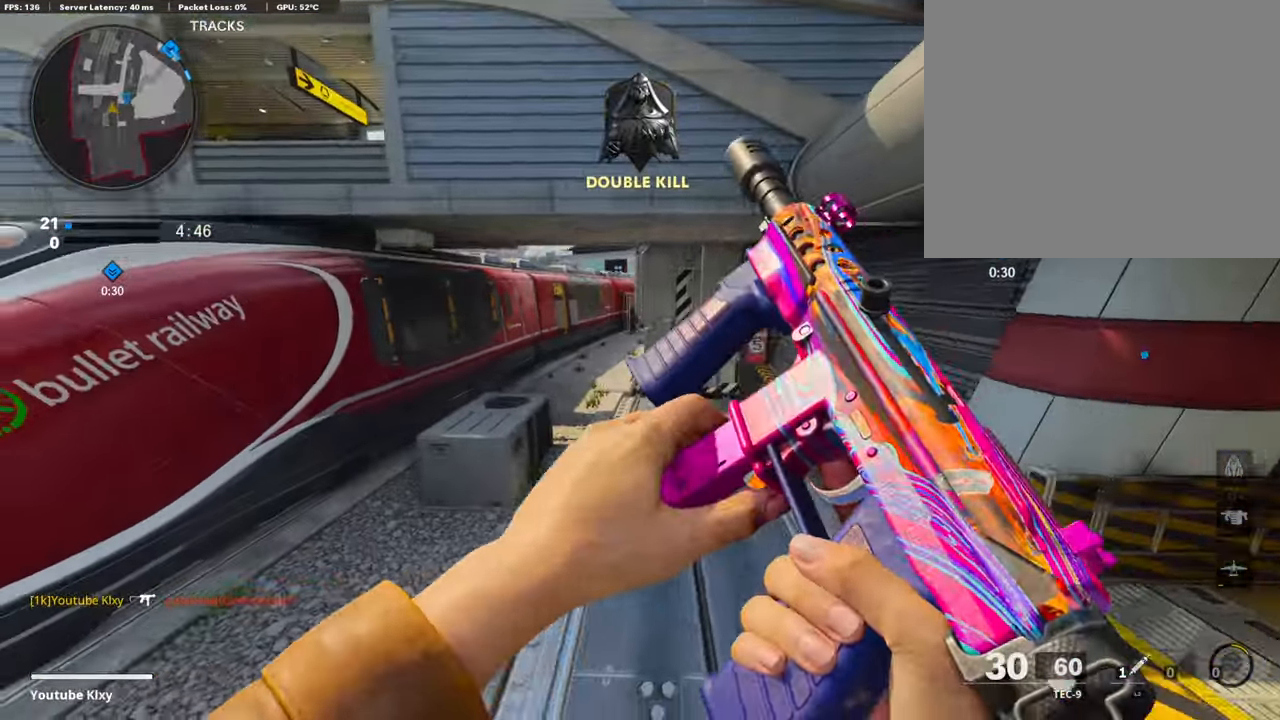
{"buttons": ["CROSS"], "left_stick": "down-left", "right_stick": "center", "events": [[304, "R3", "up"], [304, "right_stick", "up-right"], [388, "right_stick", "center"], [422, "CROSS", "down"]]}
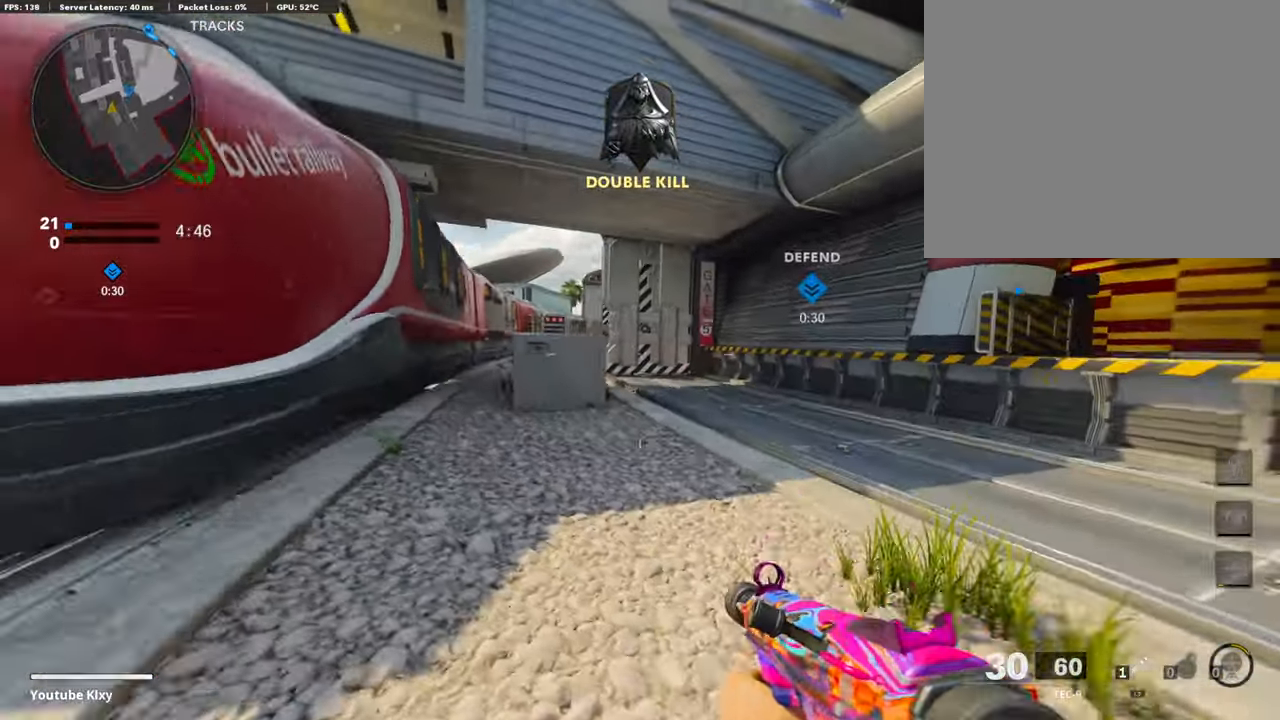
{"buttons": [], "left_stick": "up-left", "right_stick": "left", "events": [[50, "CROSS", "up"], [371, "right_stick", "left"], [472, "left_stick", "up-left"]]}
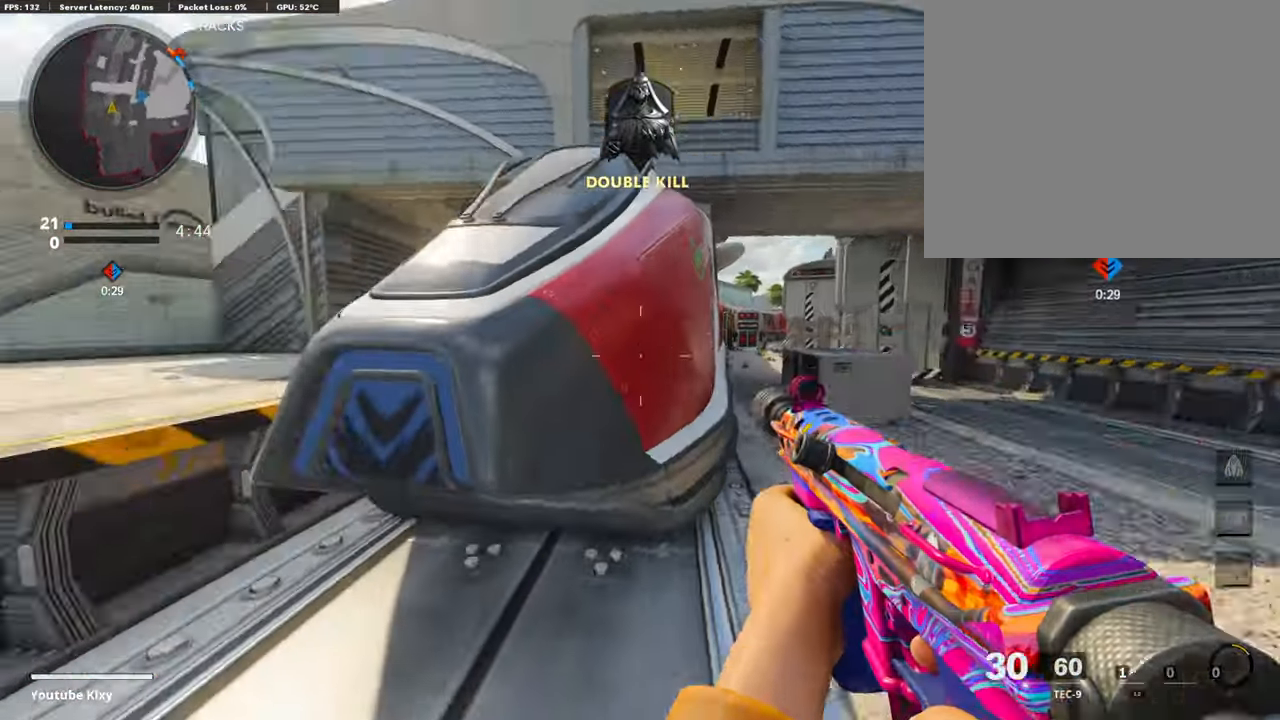
{"buttons": [], "left_stick": "up", "right_stick": "center", "events": [[17, "L3", "down"], [50, "CROSS", "down"], [50, "right_stick", "center"], [135, "L3", "up"], [135, "left_stick", "up"], [202, "CROSS", "up"], [236, "L3", "down"], [269, "CROSS", "down"], [354, "L3", "up"], [404, "CROSS", "up"]]}
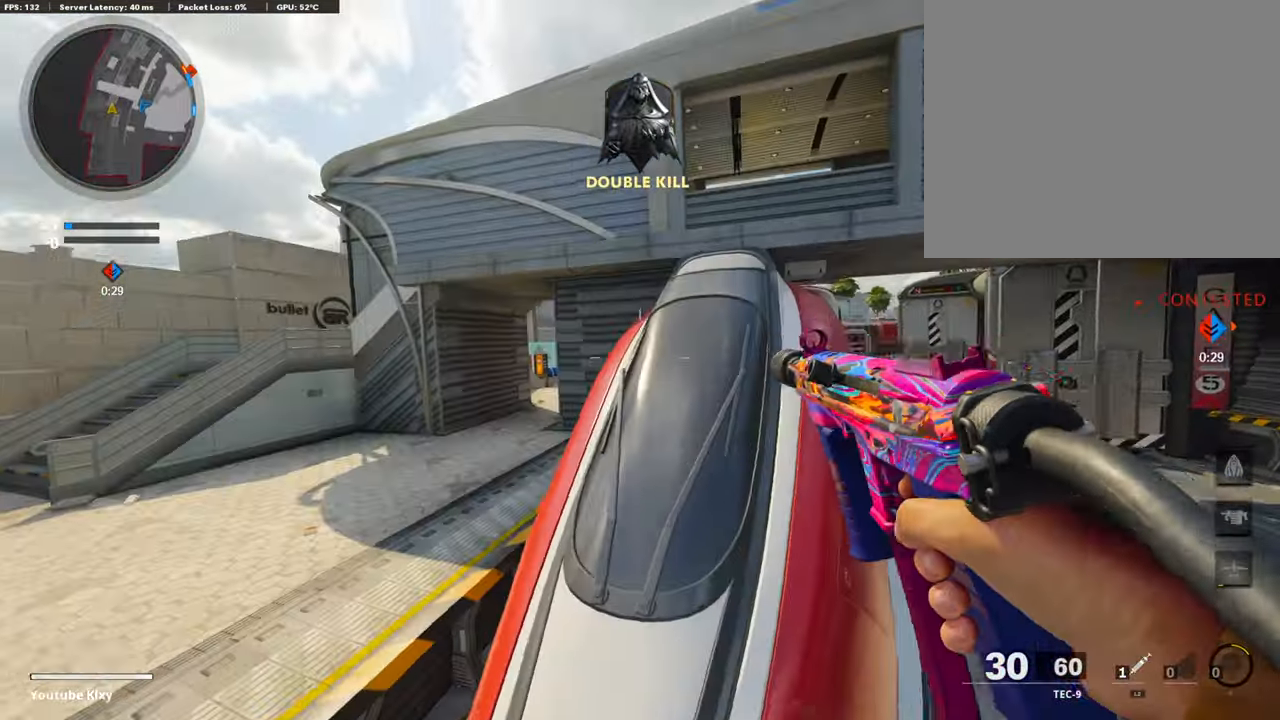
{"buttons": ["L3"], "left_stick": "up", "right_stick": "center", "events": [[17, "right_stick", "down-right"], [85, "L3", "down"], [135, "right_stick", "center"], [169, "L3", "up"], [287, "L3", "down"], [405, "L3", "up"], [506, "L3", "down"]]}
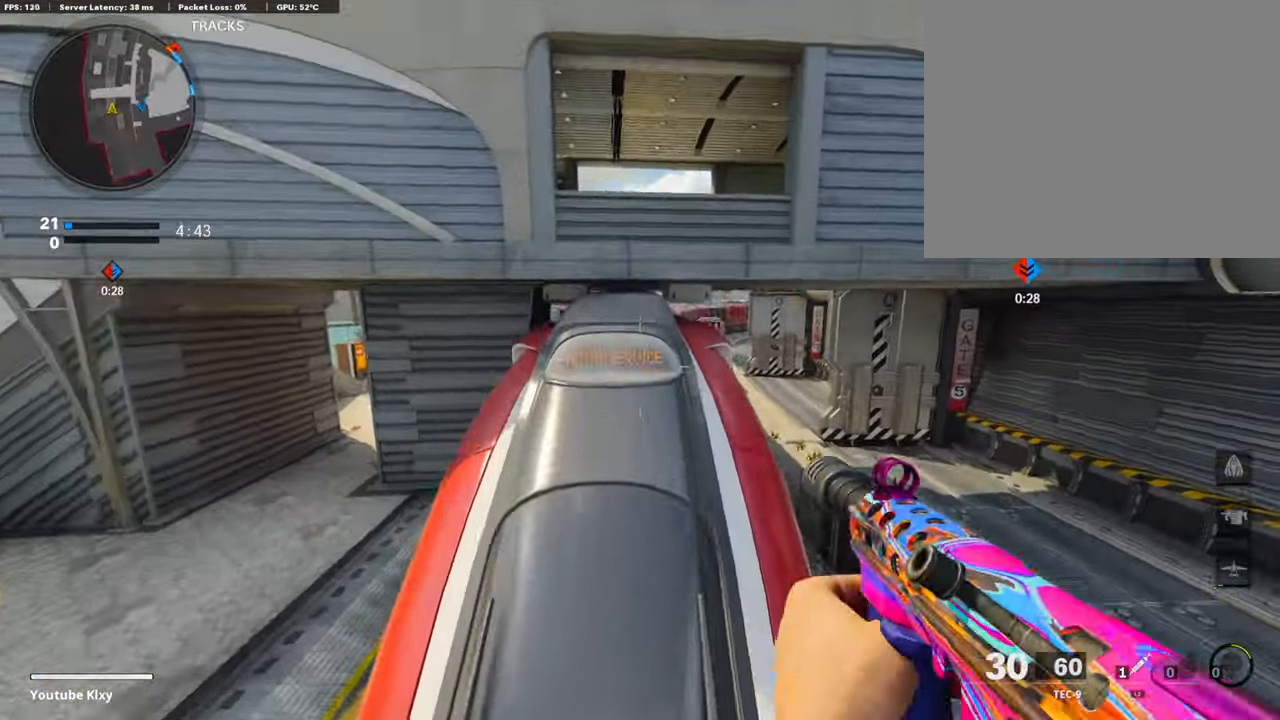
{"buttons": [], "left_stick": "up", "right_stick": "center", "events": [[17, "right_stick", "down-right"], [84, "right_stick", "center"], [118, "L3", "up"], [152, "TRIANGLE", "down"], [253, "TRIANGLE", "up"], [303, "TRIANGLE", "down"], [371, "TRIANGLE", "up"]]}
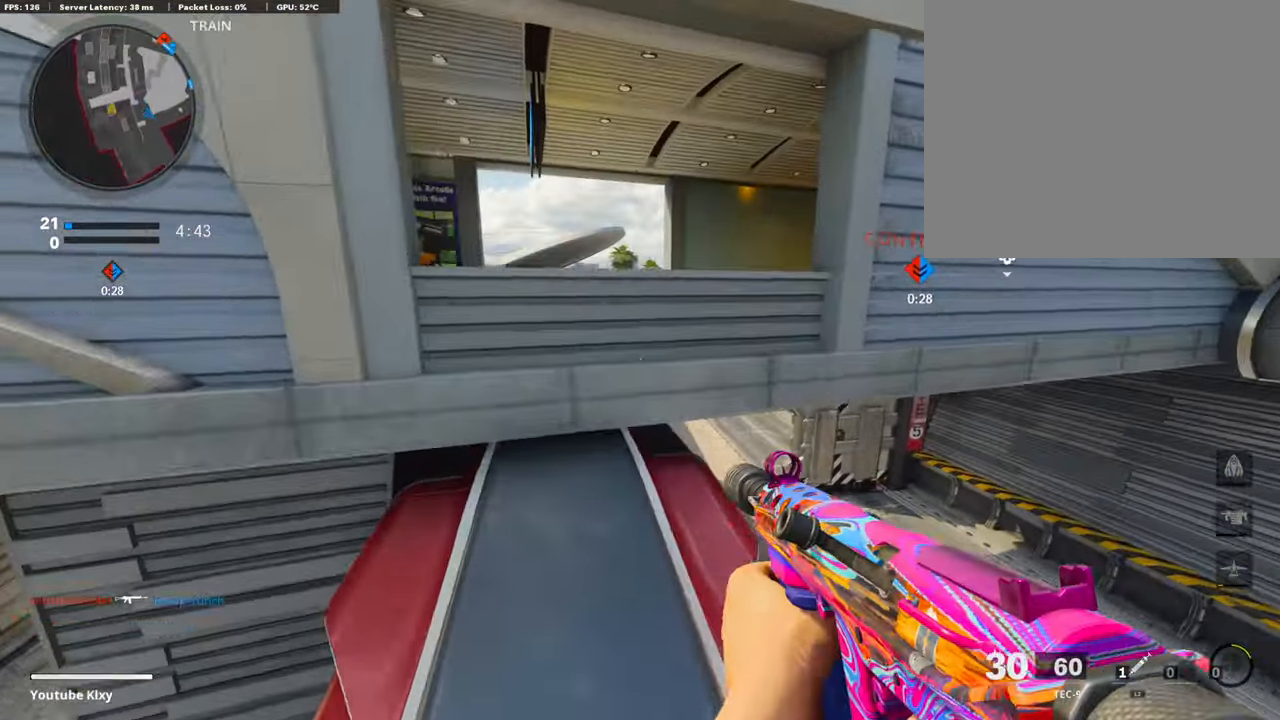
{"buttons": [], "left_stick": "up", "right_stick": "center", "events": [[17, "L3", "down"], [135, "CROSS", "down"], [168, "L3", "up"], [236, "CROSS", "up"], [303, "CROSS", "down"], [420, "CROSS", "up"]]}
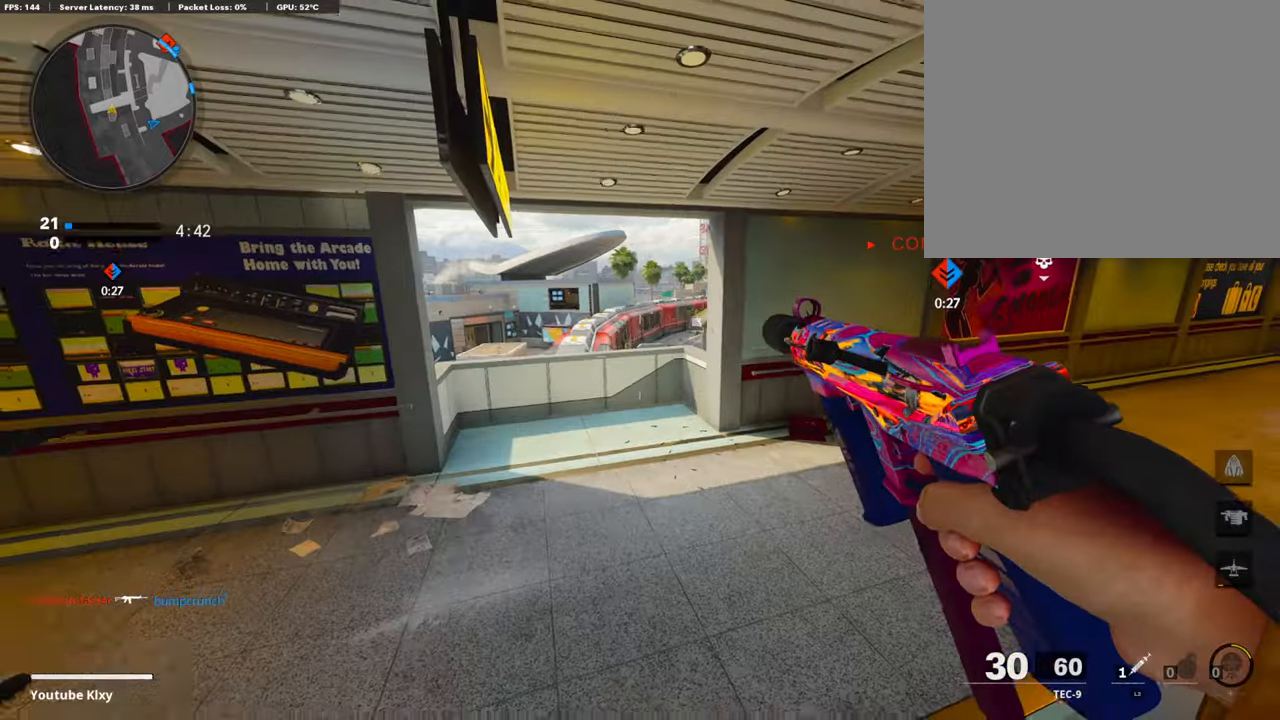
{"buttons": ["L3"], "left_stick": "up", "right_stick": "center", "events": [[101, "L3", "down"], [202, "L3", "up"], [320, "L3", "down"]]}
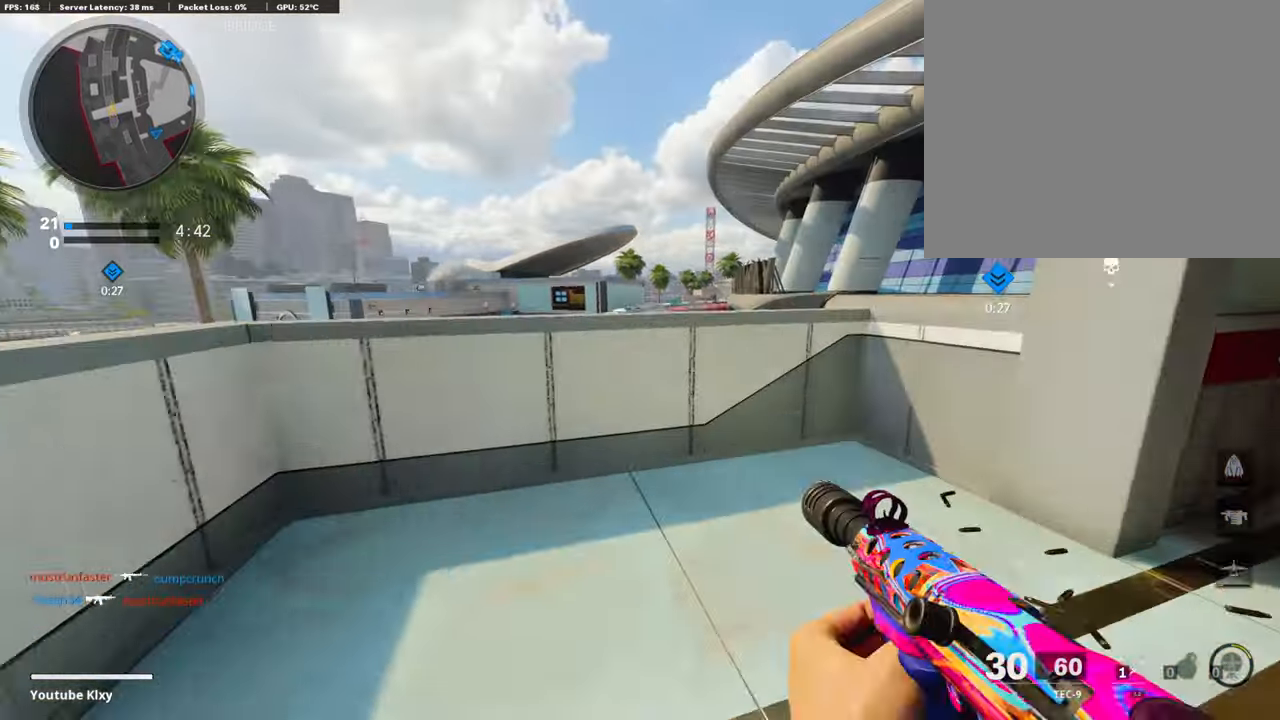
{"buttons": [], "left_stick": "up", "right_stick": "center", "events": [[135, "CROSS", "down"], [219, "L3", "up"], [236, "CROSS", "up"], [287, "CROSS", "down"], [354, "L3", "down"], [438, "CROSS", "up"], [455, "L3", "up"]]}
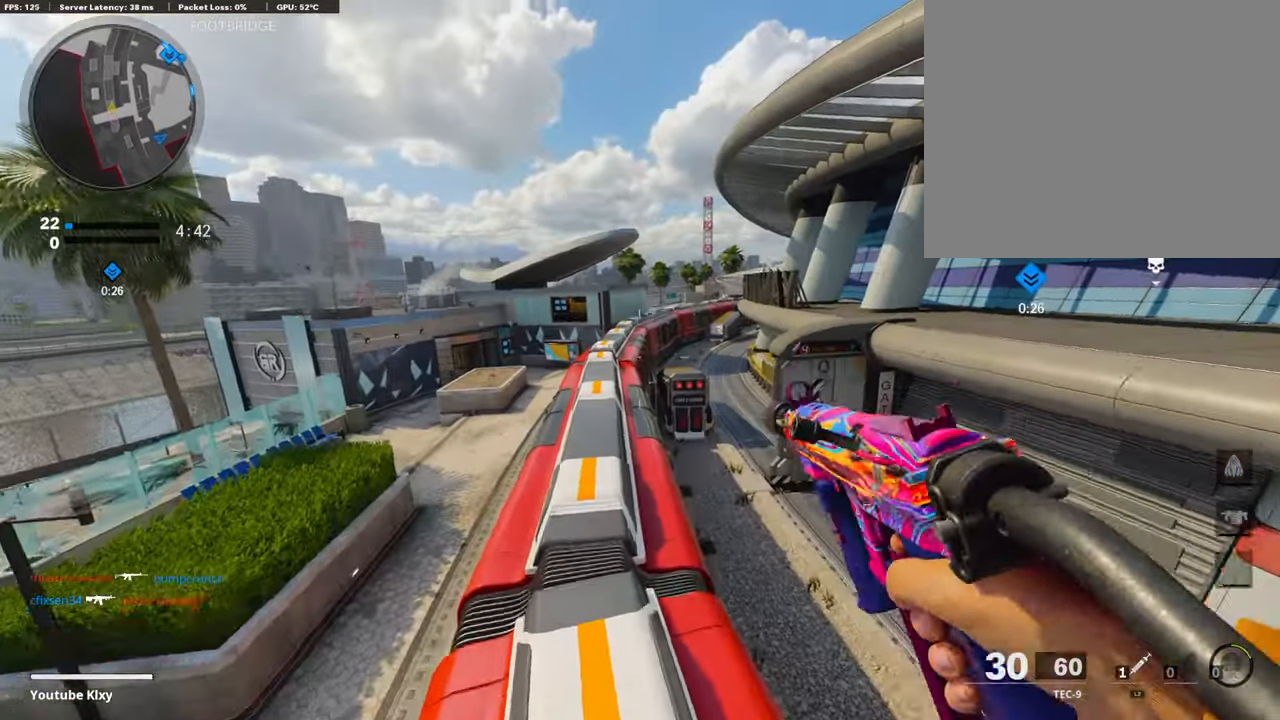
{"buttons": ["L3"], "left_stick": "up", "right_stick": "center", "events": [[101, "L3", "down"], [202, "L3", "up"], [354, "L3", "down"]]}
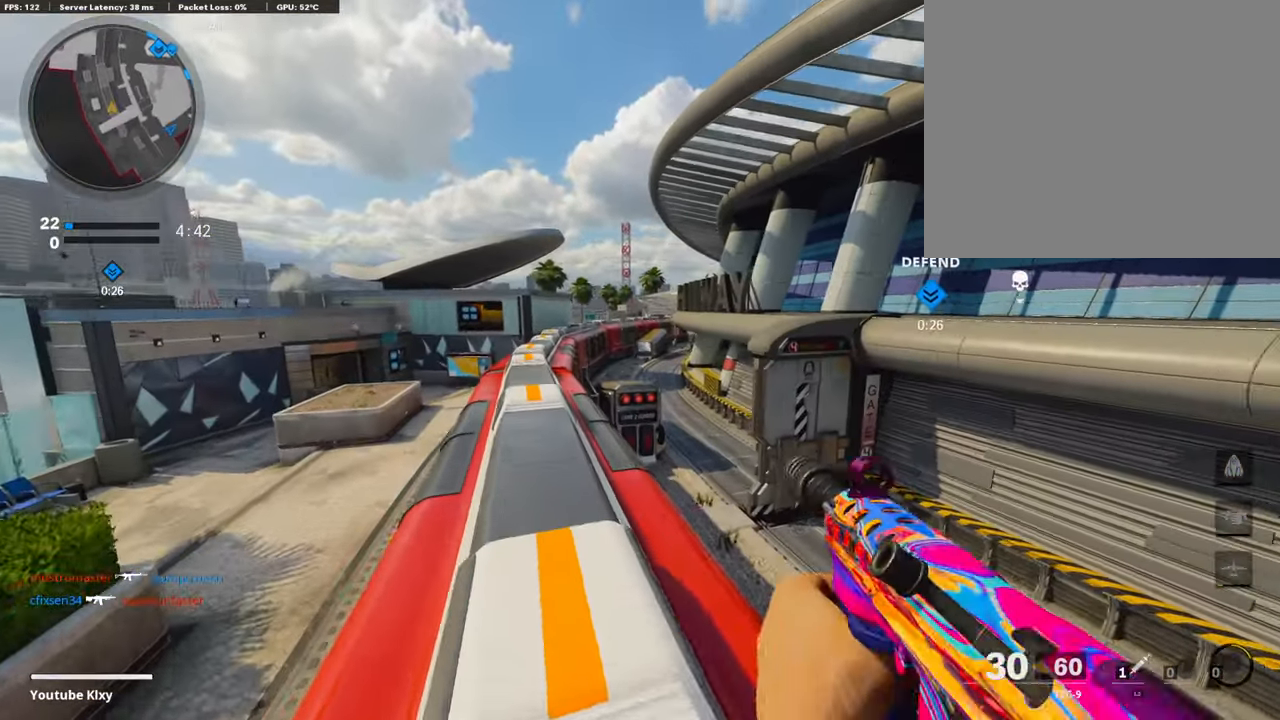
{"buttons": ["L1"], "left_stick": "up", "right_stick": "up-right", "events": [[320, "L3", "up"], [337, "L1", "down"], [488, "right_stick", "up-right"]]}
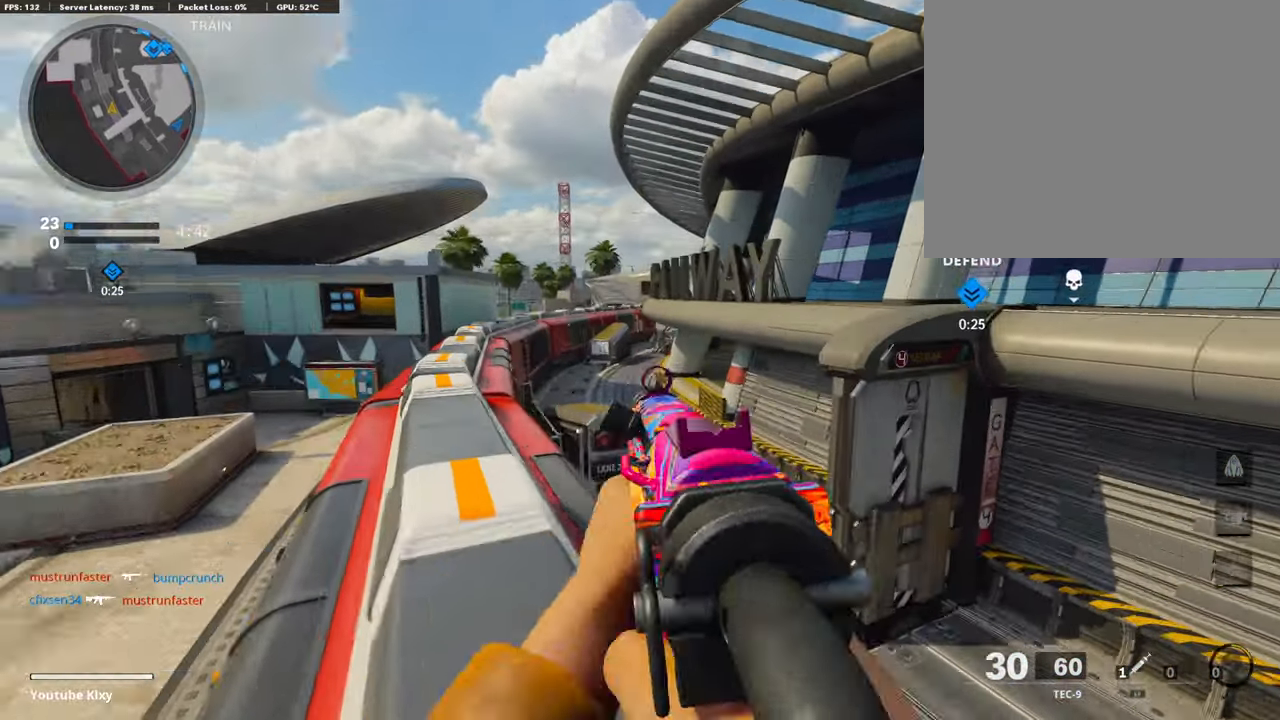
{"buttons": [], "left_stick": "up-left", "right_stick": "down", "events": [[236, "right_stick", "center"], [253, "R1", "down"], [253, "left_stick", "up-left"], [321, "R1", "up"], [371, "right_stick", "down"], [422, "L1", "up"]]}
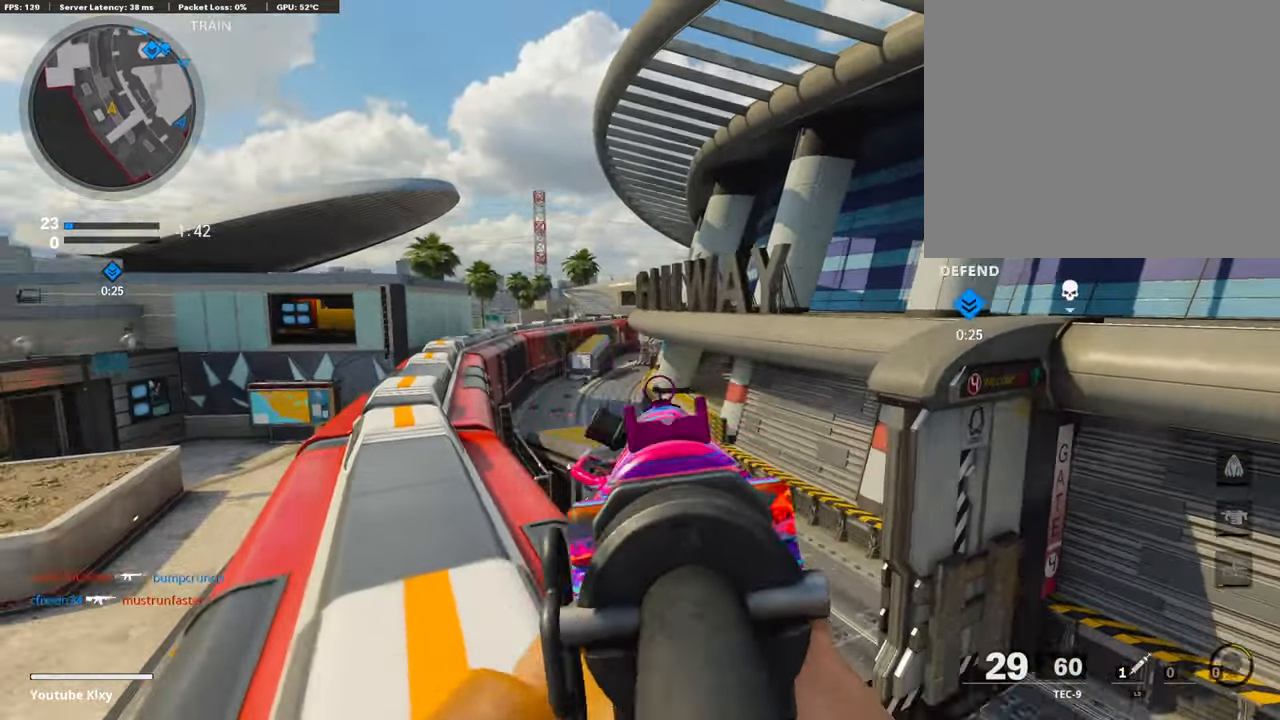
{"buttons": [], "left_stick": "up-left", "right_stick": "center", "events": [[67, "L3", "down"], [101, "right_stick", "center"], [253, "L3", "up"], [388, "L3", "down"], [388, "R3", "down"], [472, "L3", "up"], [489, "R3", "up"]]}
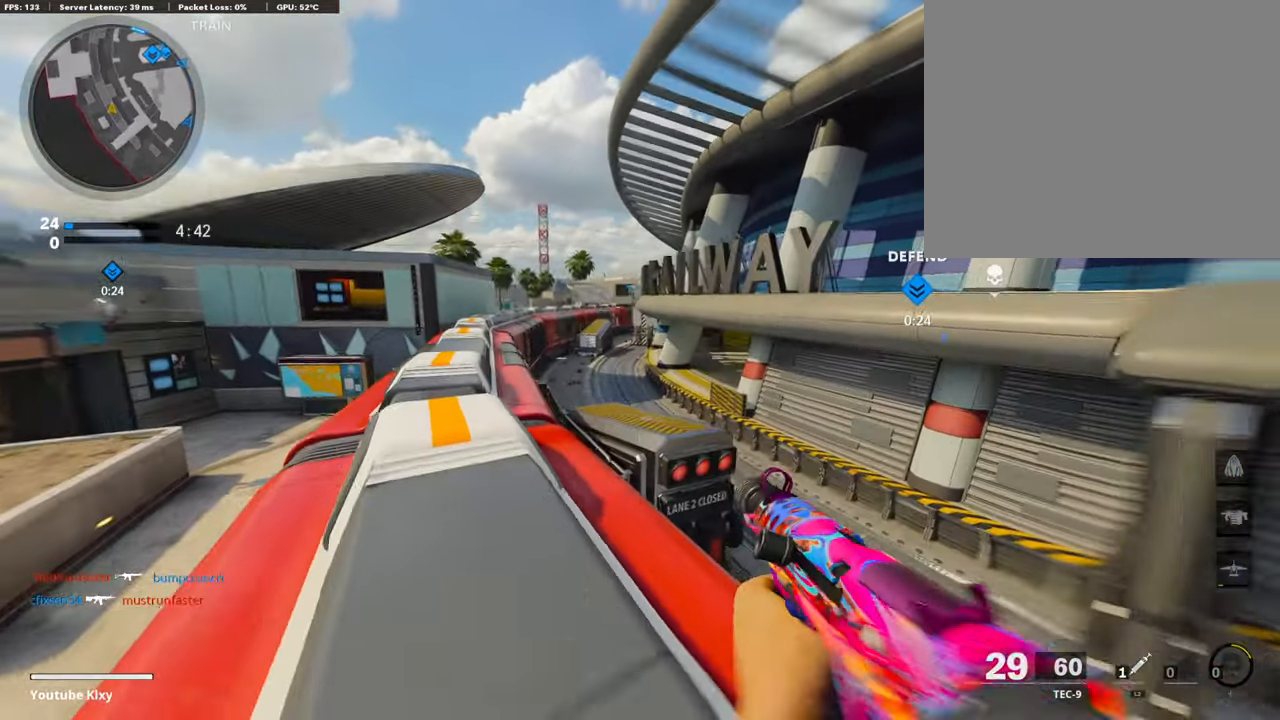
{"buttons": ["L1"], "left_stick": "up-left", "right_stick": "center", "events": [[101, "L1", "down"]]}
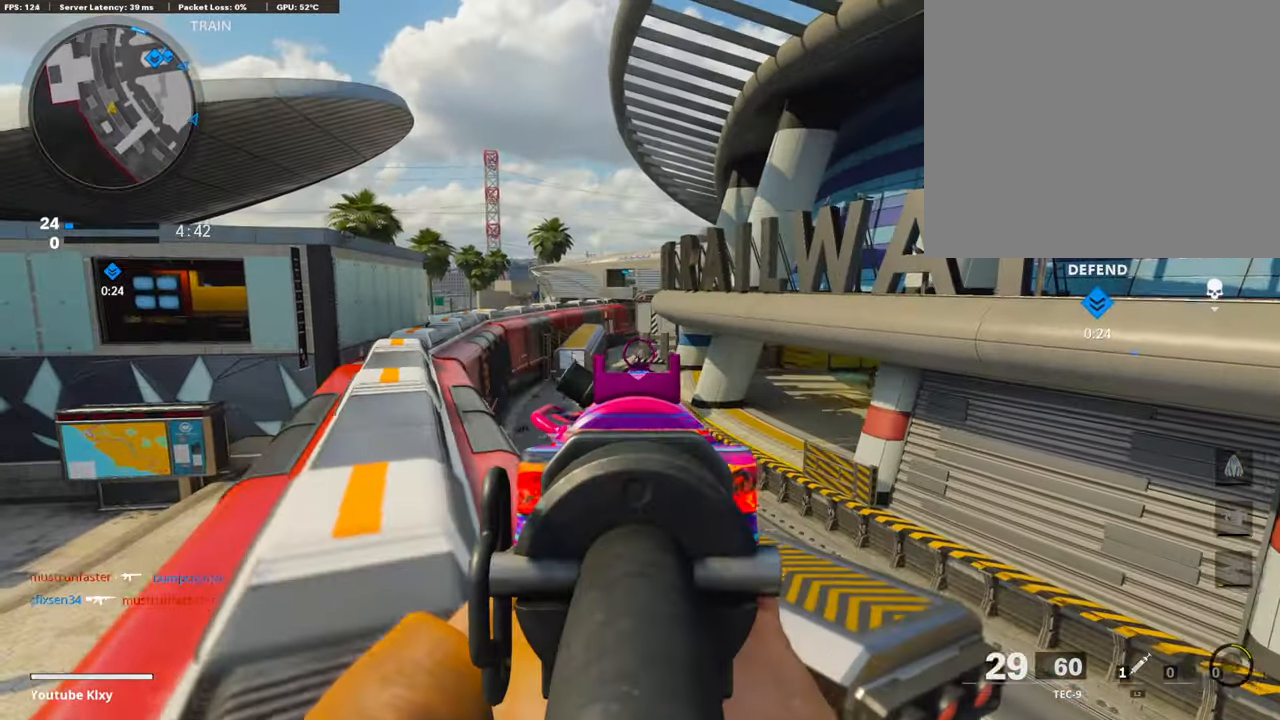
{"buttons": ["L1"], "left_stick": "up", "right_stick": "center", "events": [[455, "left_stick", "up"]]}
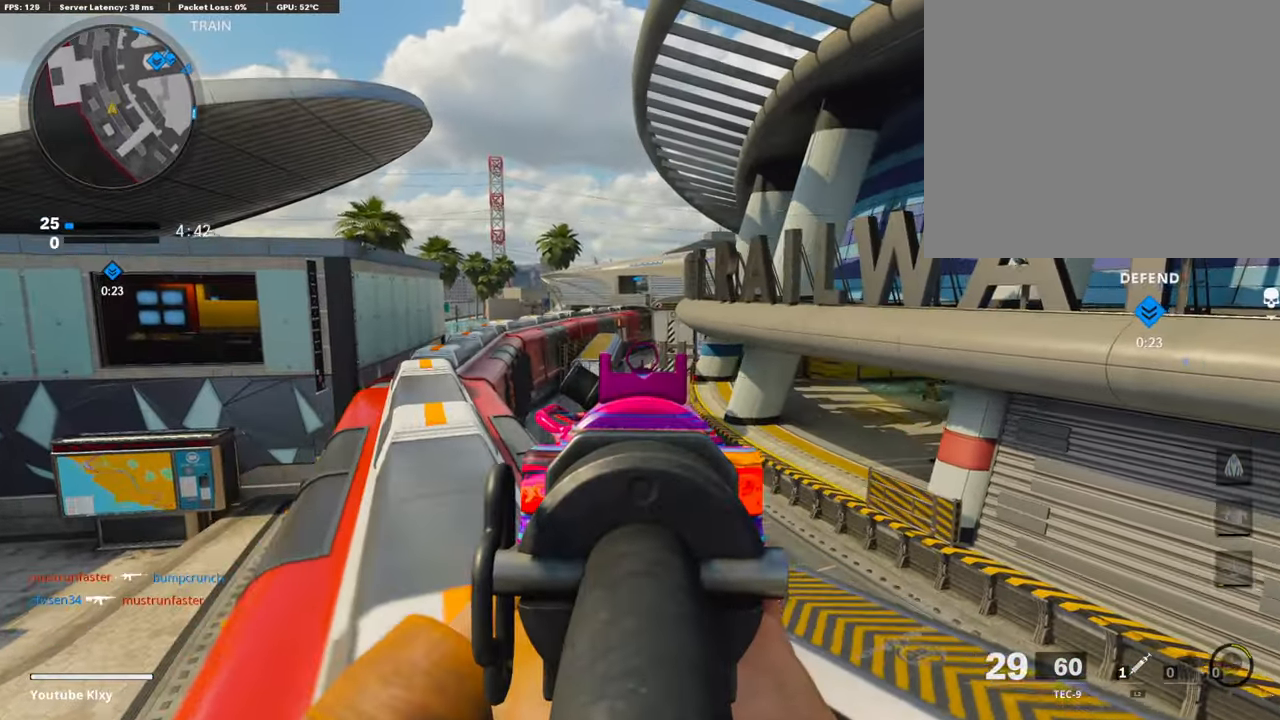
{"buttons": [], "left_stick": "up", "right_stick": "right", "events": [[68, "L1", "up"], [118, "right_stick", "down-left"], [169, "L3", "down"], [236, "L3", "up"], [287, "right_stick", "center"], [472, "right_stick", "right"]]}
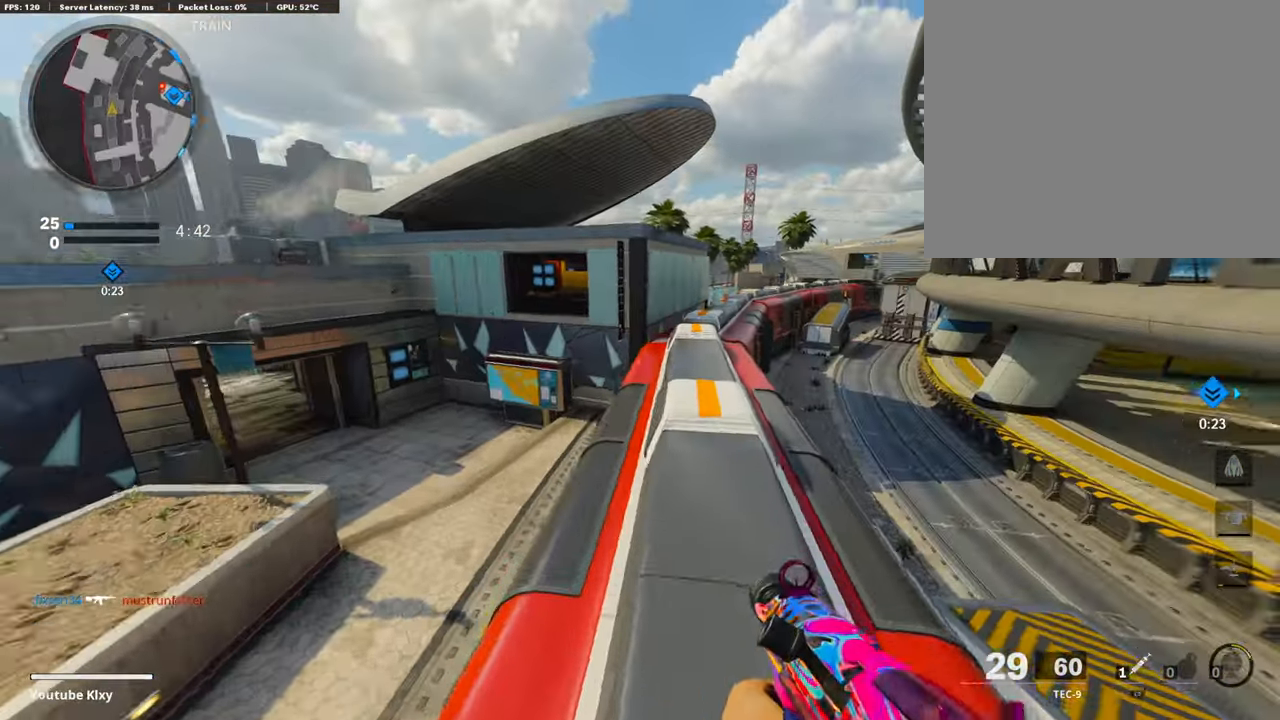
{"buttons": ["L1"], "left_stick": "up-left", "right_stick": "center", "events": [[118, "CROSS", "down"], [135, "right_stick", "center"], [168, "L1", "down"], [202, "CROSS", "up"], [202, "left_stick", "up-left"], [320, "right_stick", "down"], [404, "right_stick", "center"]]}
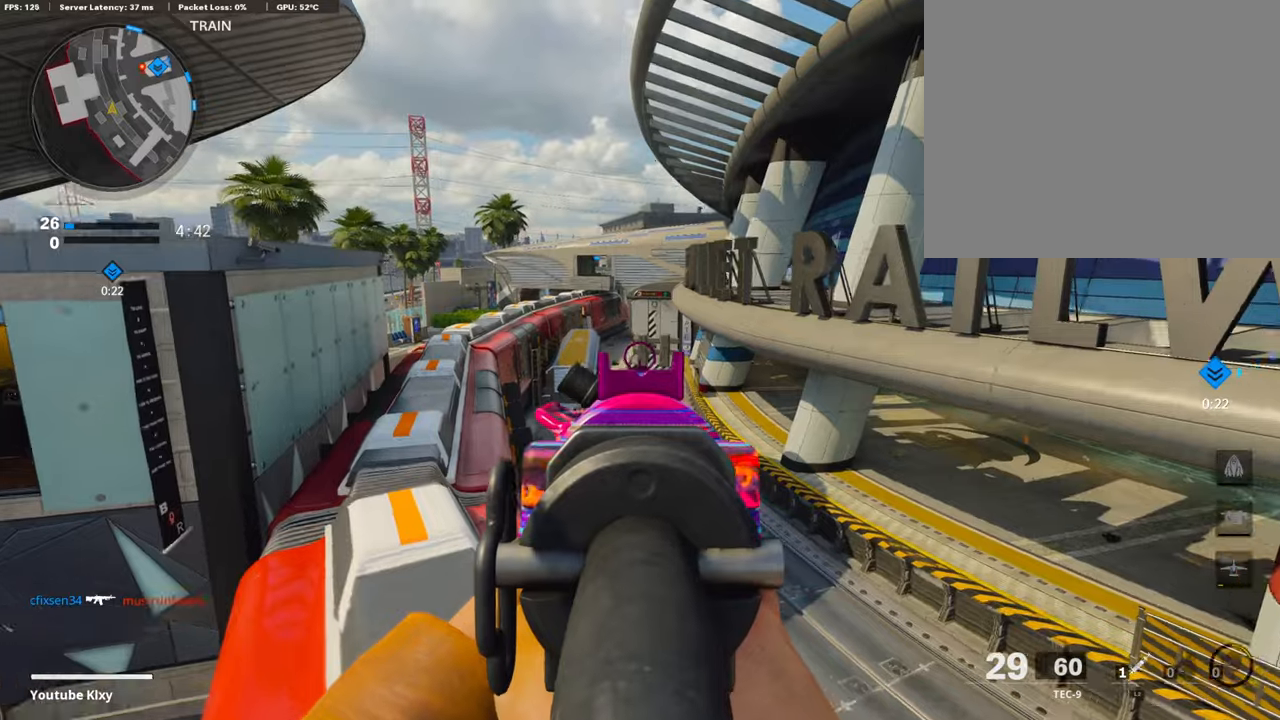
{"buttons": ["L1"], "left_stick": "up", "right_stick": "right", "events": [[84, "right_stick", "up"], [101, "left_stick", "up"], [421, "right_stick", "right"]]}
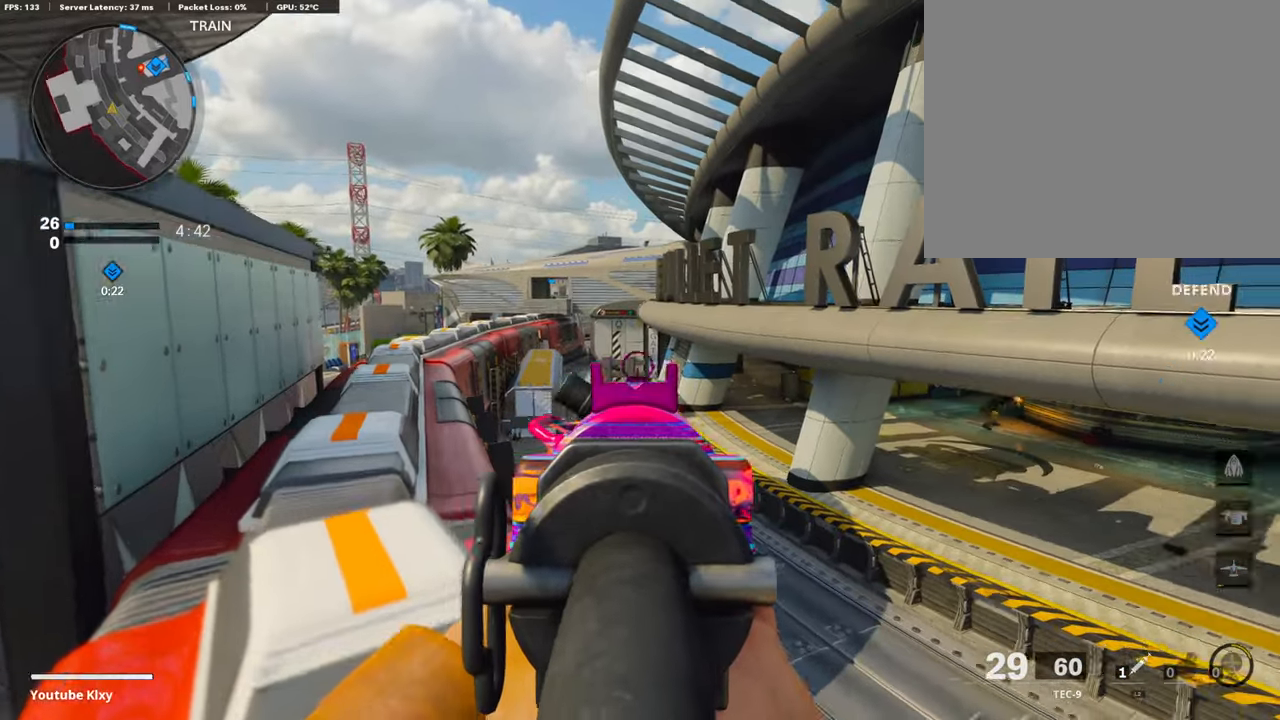
{"buttons": ["L1"], "left_stick": "right", "right_stick": "right", "events": [[17, "left_stick", "right"], [186, "R3", "down"], [253, "right_stick", "center"], [321, "R3", "up"], [337, "right_stick", "right"]]}
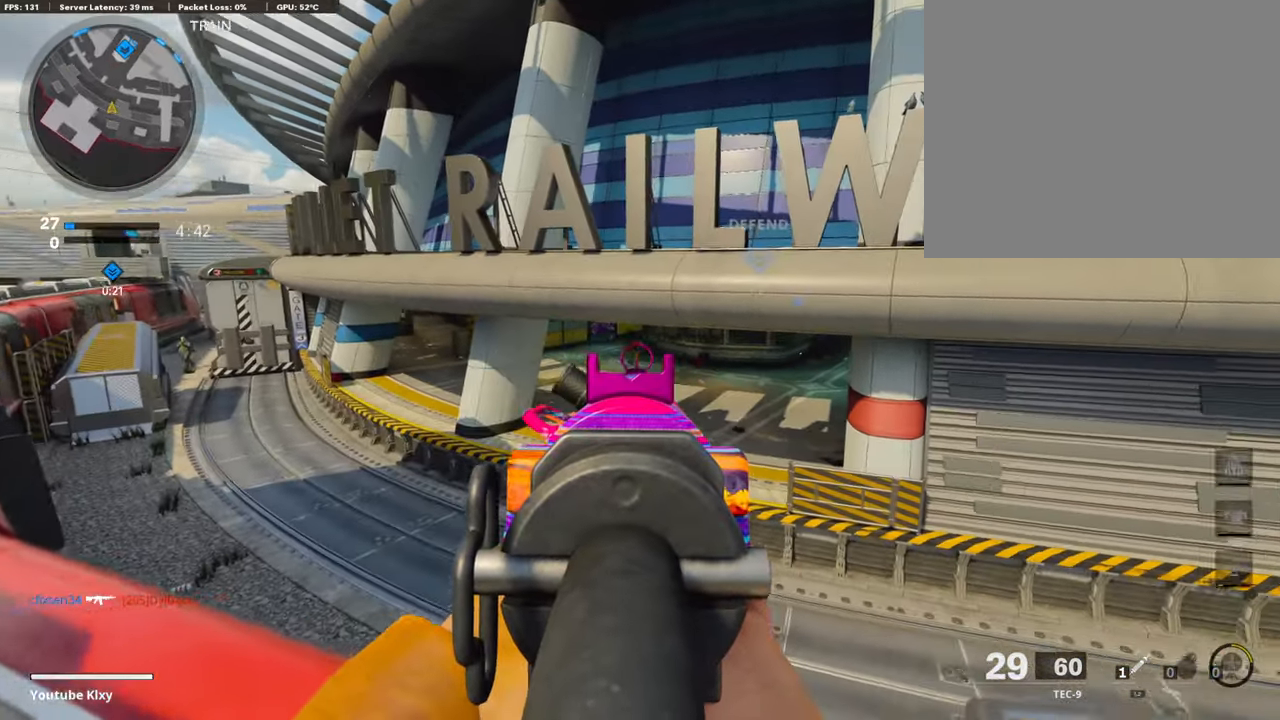
{"buttons": ["L3"], "left_stick": "up-left", "right_stick": "down-left", "events": [[51, "right_stick", "center"], [67, "R1", "down"], [101, "left_stick", "left"], [185, "right_stick", "left"], [270, "right_stick", "center"], [354, "L1", "up"], [371, "R1", "up"], [371, "right_stick", "left"], [388, "left_stick", "up-left"], [421, "L3", "down"], [506, "right_stick", "down-left"]]}
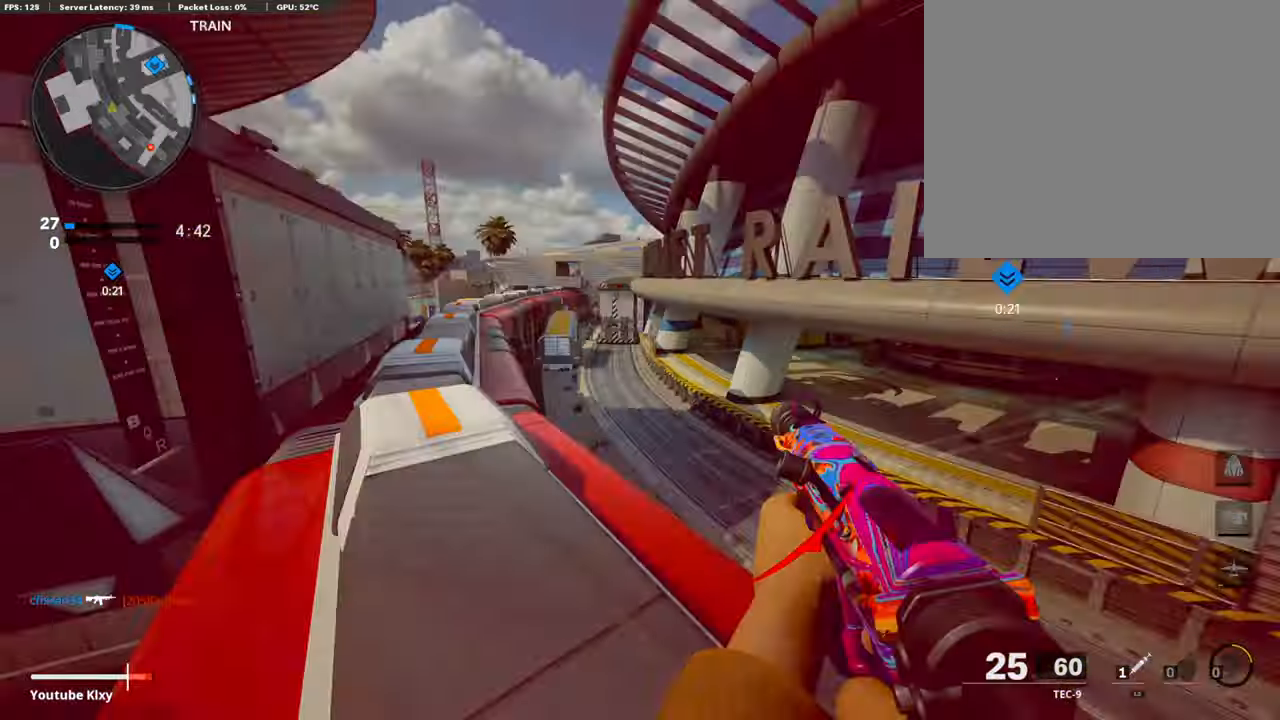
{"buttons": ["L3", "R3"], "left_stick": "up-left", "right_stick": "down", "events": [[286, "right_stick", "down-right"], [404, "right_stick", "down"], [421, "R3", "down"]]}
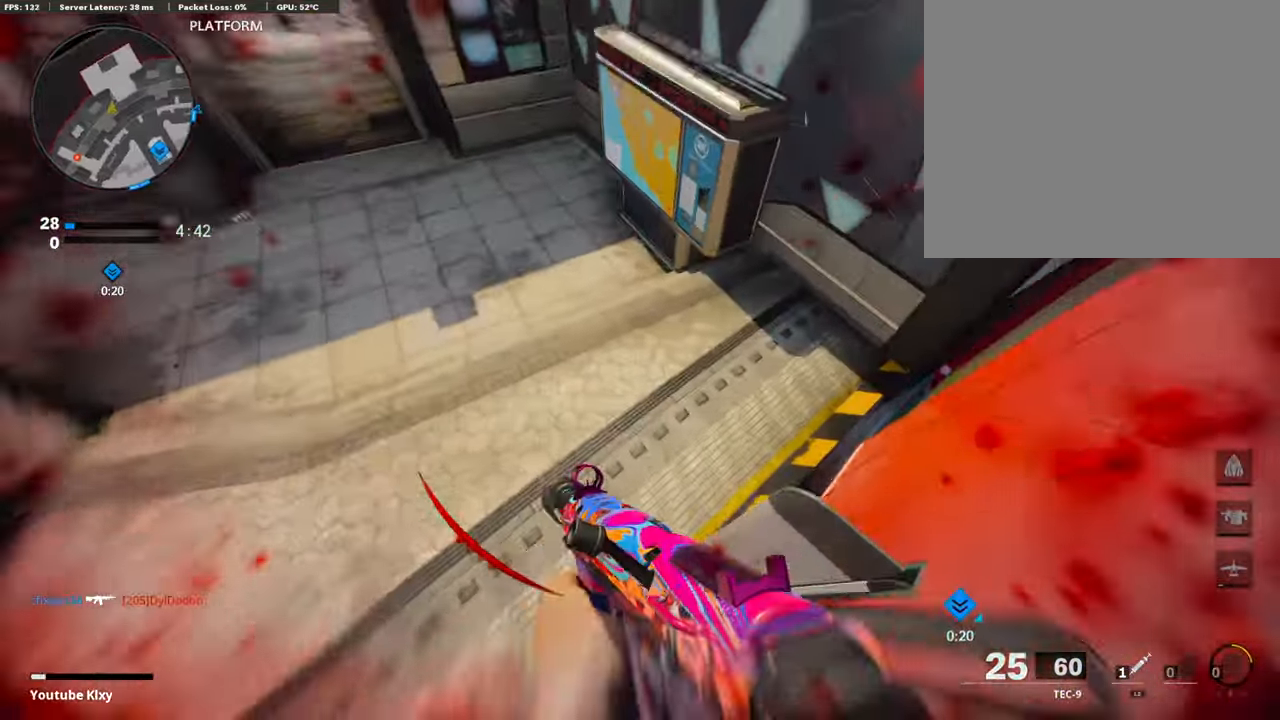
{"buttons": [], "left_stick": "up", "right_stick": "up-left", "events": [[34, "L2", "down"], [51, "left_stick", "up"], [68, "right_stick", "down-left"], [85, "L3", "up"], [152, "R3", "up"], [203, "L2", "up"], [203, "right_stick", "up-left"], [354, "L3", "down"], [456, "L3", "up"]]}
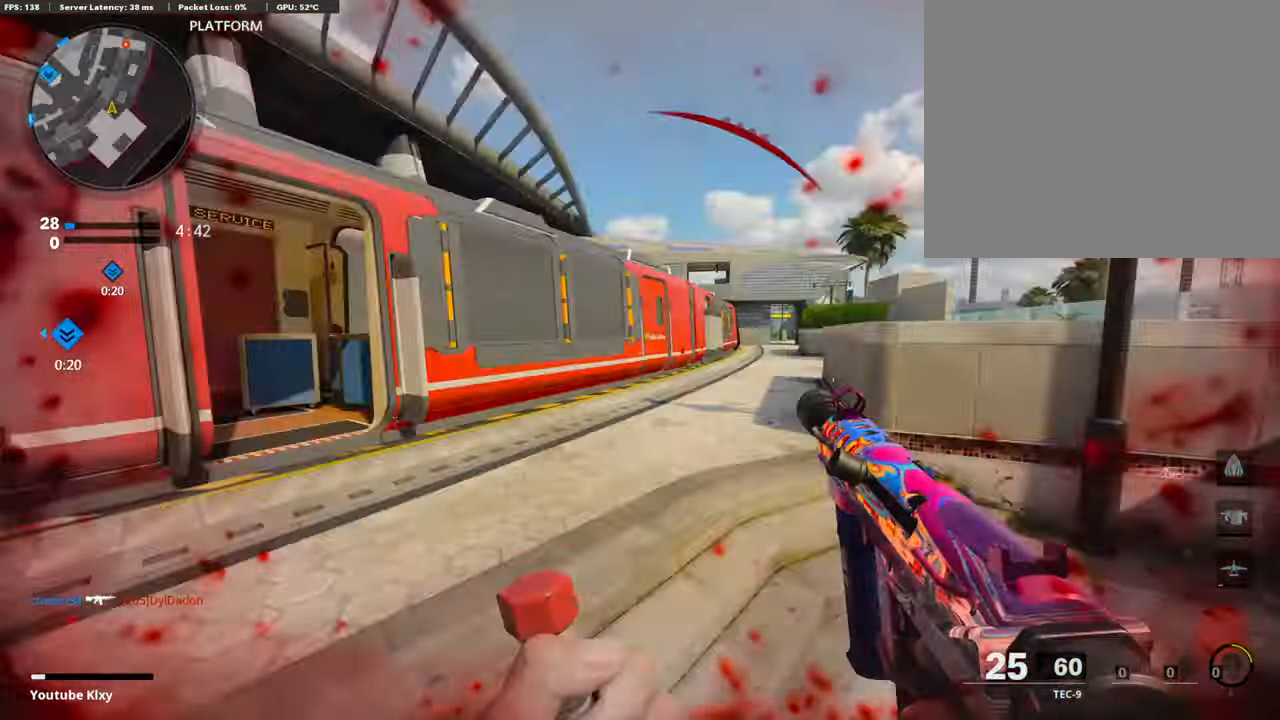
{"buttons": ["R3"], "left_stick": "up", "right_stick": "center", "events": [[34, "left_stick", "up-left"], [84, "right_stick", "center"], [118, "L3", "down"], [202, "right_stick", "down-left"], [337, "right_stick", "center"], [388, "L3", "up"], [388, "left_stick", "up"], [455, "R3", "down"]]}